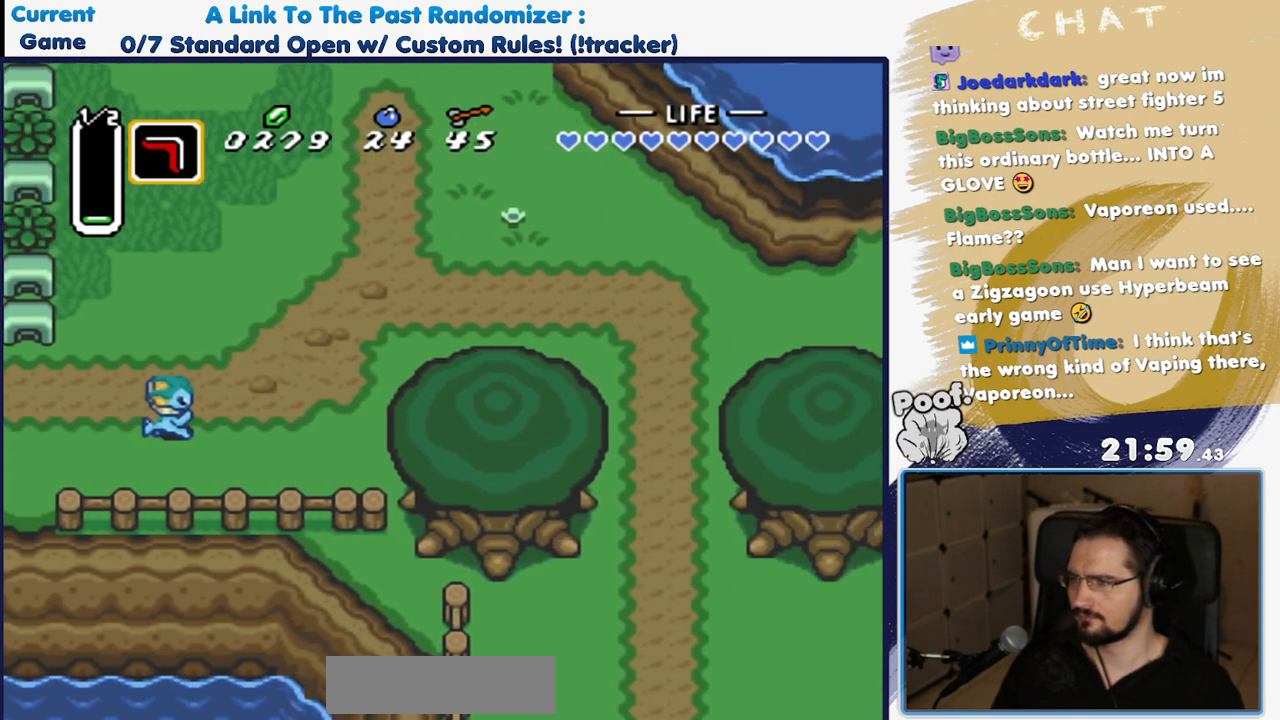
Gameplay with a controller (Nintendo layout); each line is a JSON object with the inputs held at the frame after it (dt_ms = milliseconds from this image to that frame). "events" lists button and stick changes between this image and that frame as [ms after this image, input, new state], when the widget could be followed in between. Not read: L3 R3 START.
{"dt_ms": 500, "buttons": ["DPAD_UP", "DPAD_RIGHT"], "events": [[183, "DPAD_UP", "down"]]}
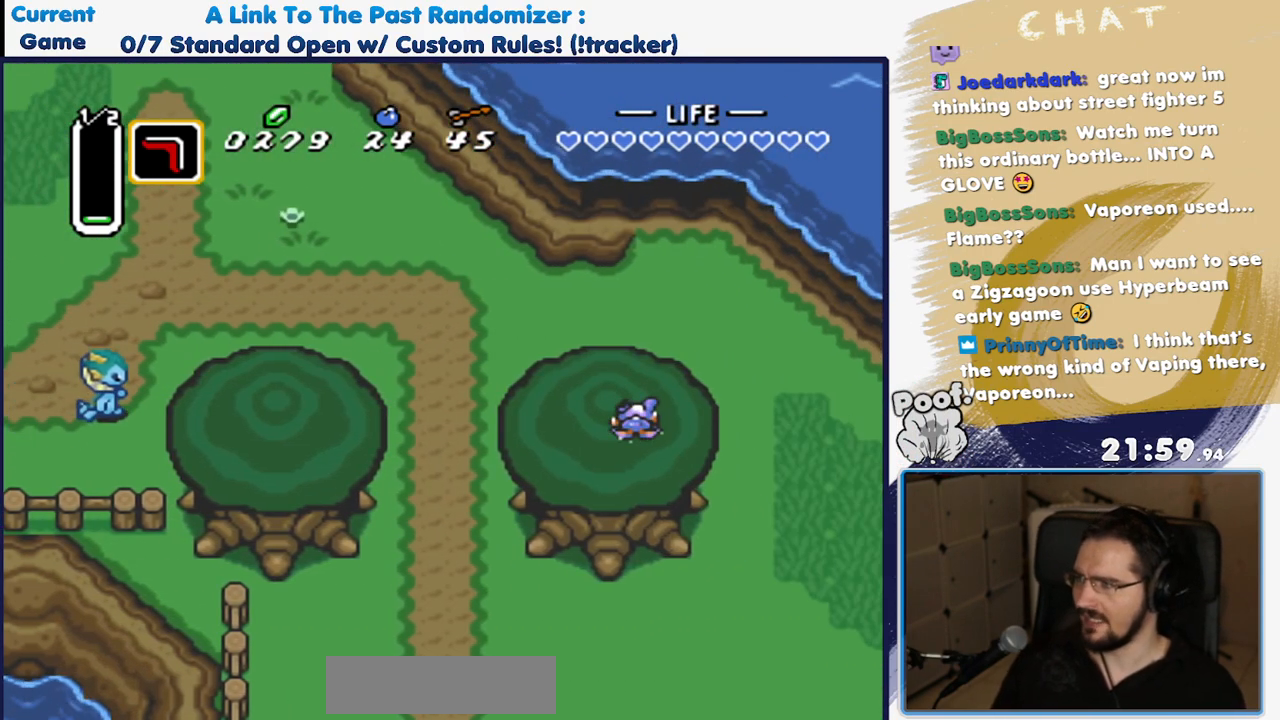
{"dt_ms": 500, "buttons": ["DPAD_RIGHT"]}
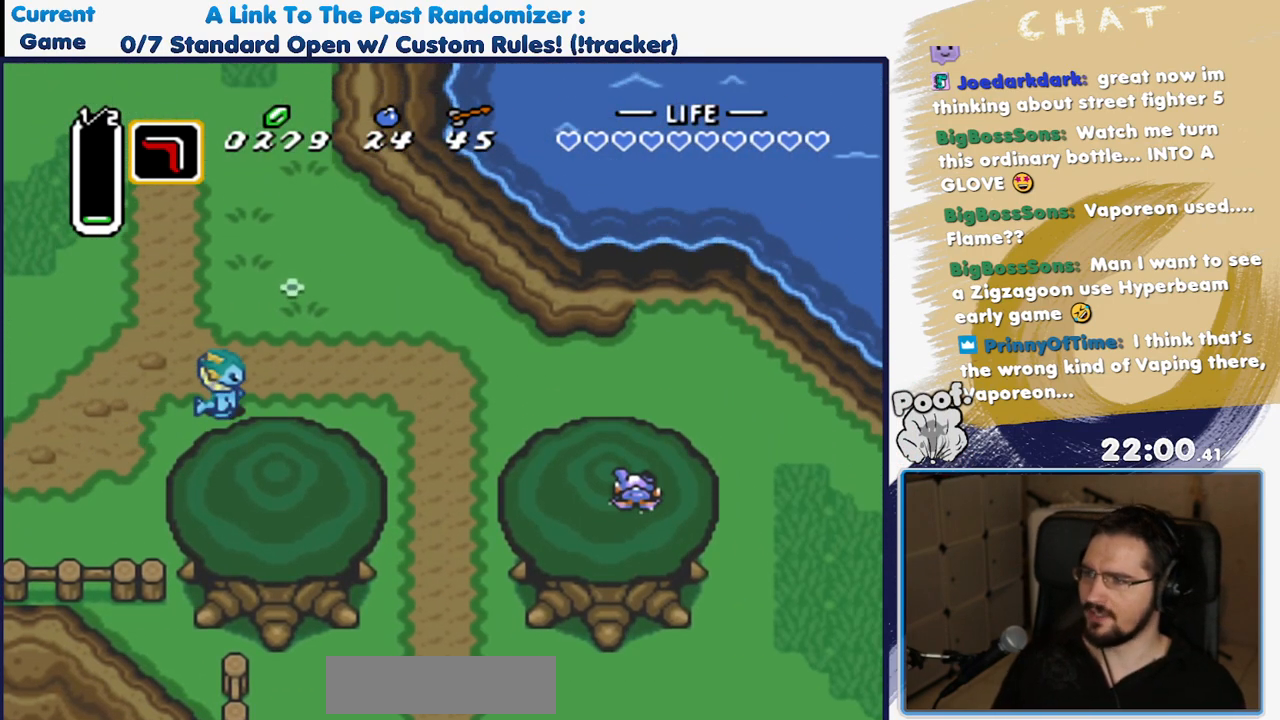
{"dt_ms": 500, "buttons": ["DPAD_RIGHT"], "events": []}
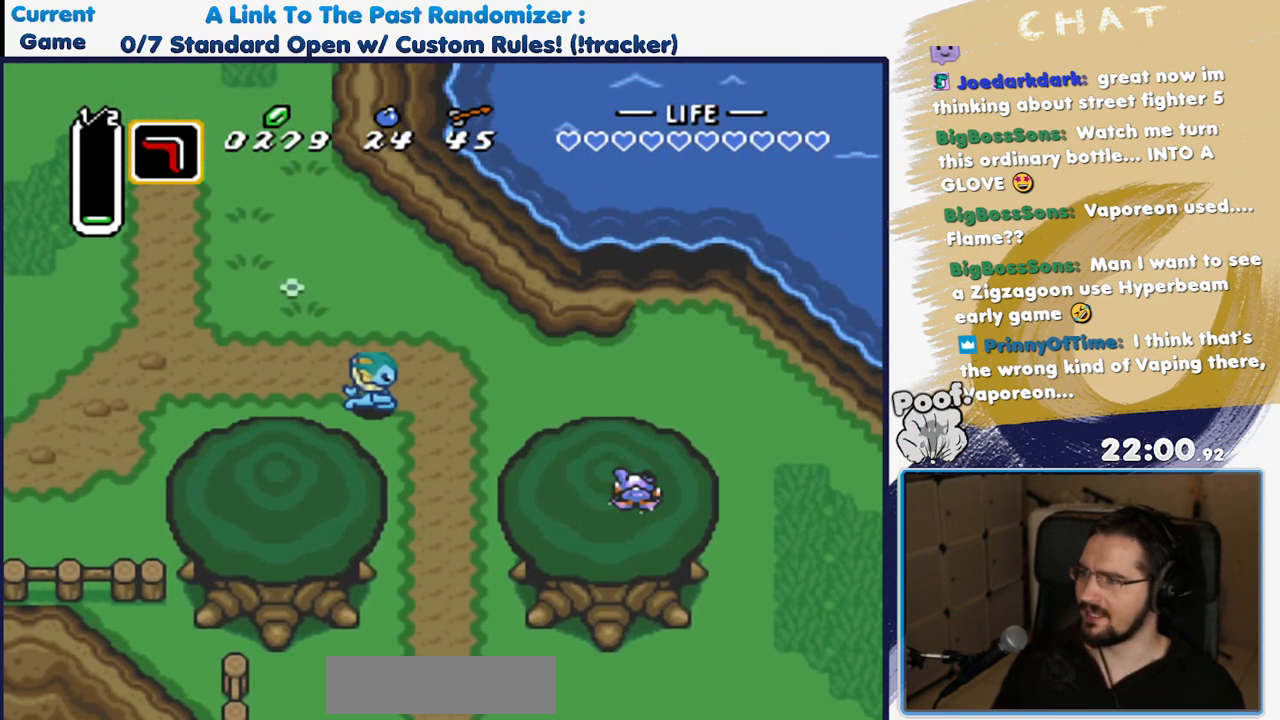
{"dt_ms": 500, "buttons": ["A"], "events": [[167, "DPAD_DOWN", "down"], [250, "DPAD_RIGHT", "up"], [300, "A", "down"], [367, "DPAD_DOWN", "up"]]}
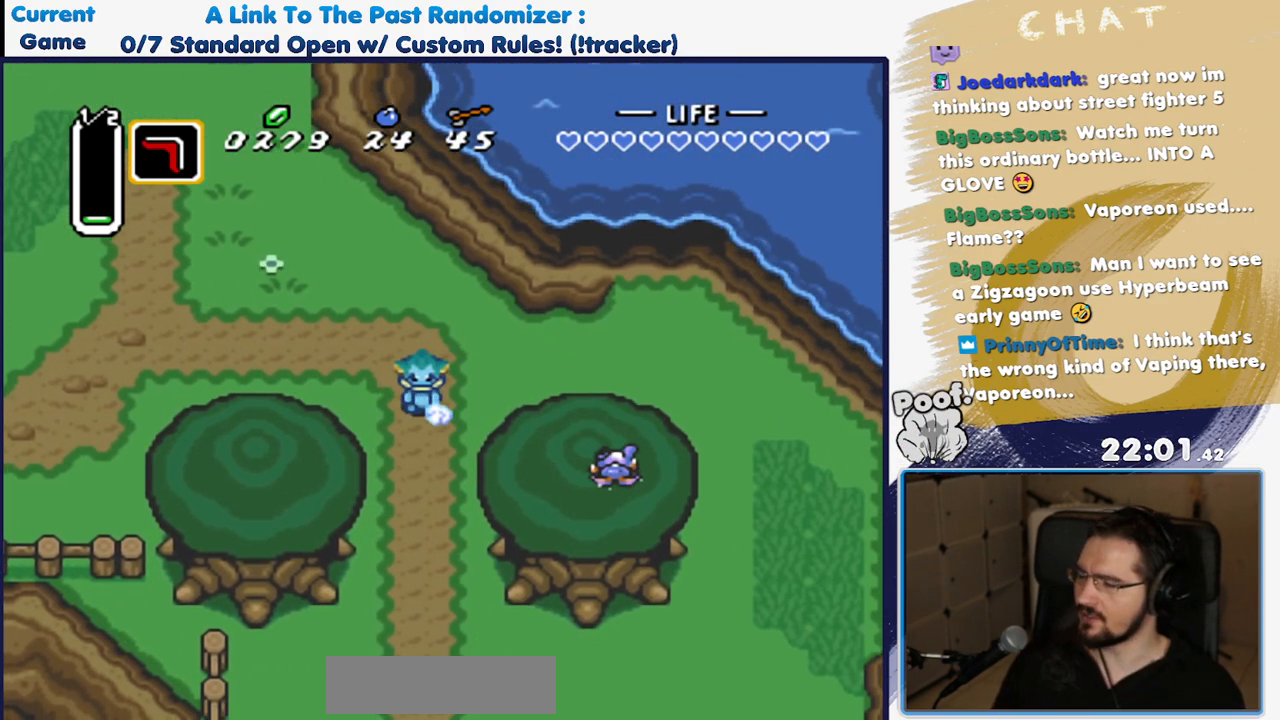
{"dt_ms": 500, "buttons": ["A"], "events": []}
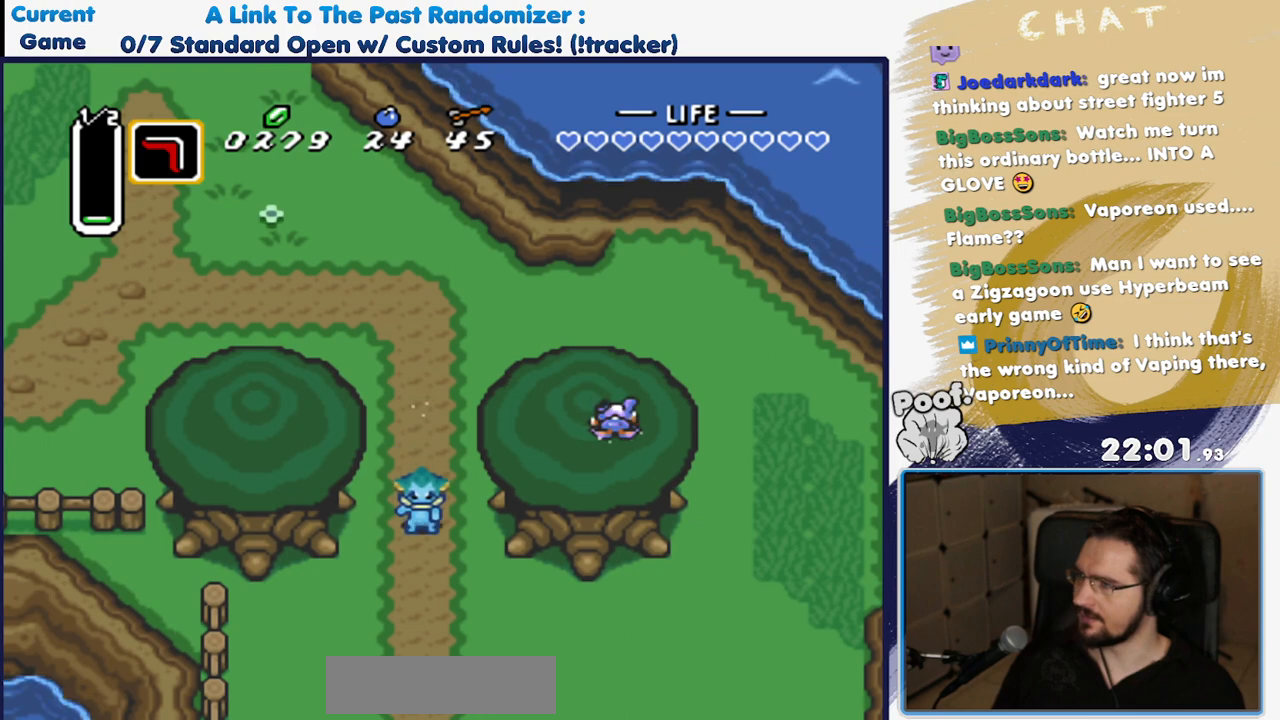
{"dt_ms": 500, "buttons": [], "events": [[200, "A", "up"]]}
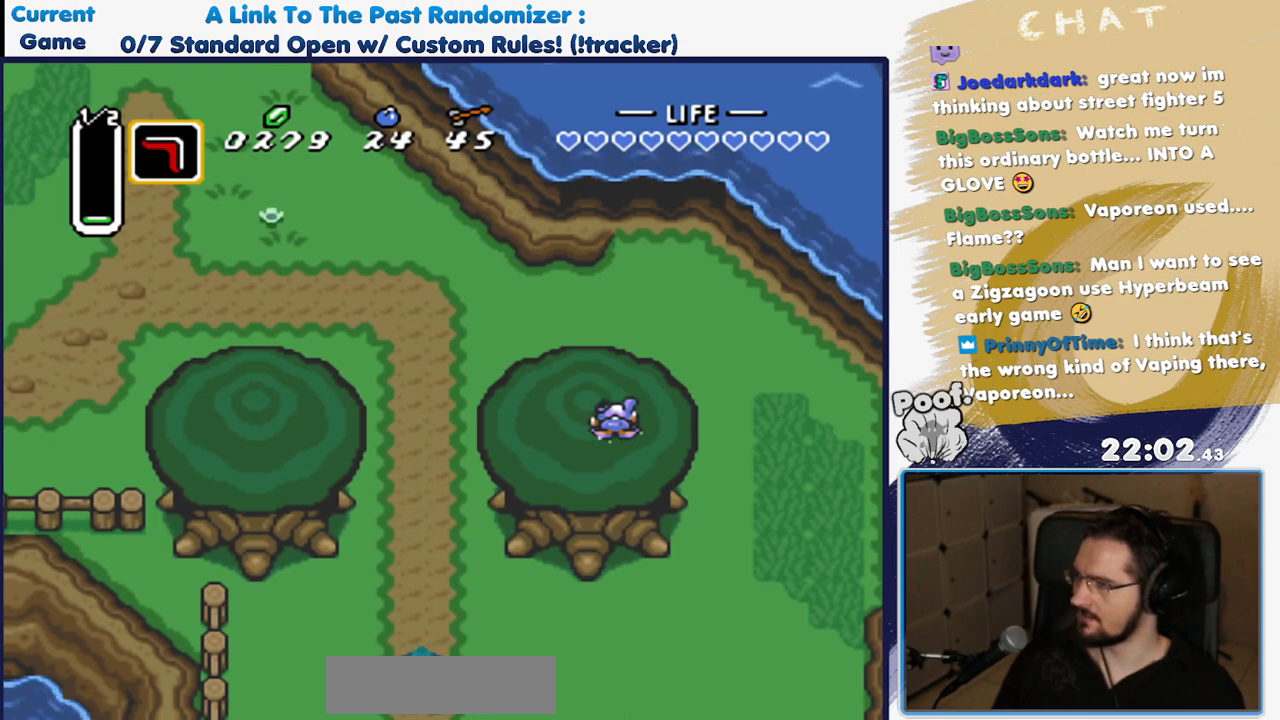
{"dt_ms": 1000, "buttons": ["DPAD_DOWN"]}
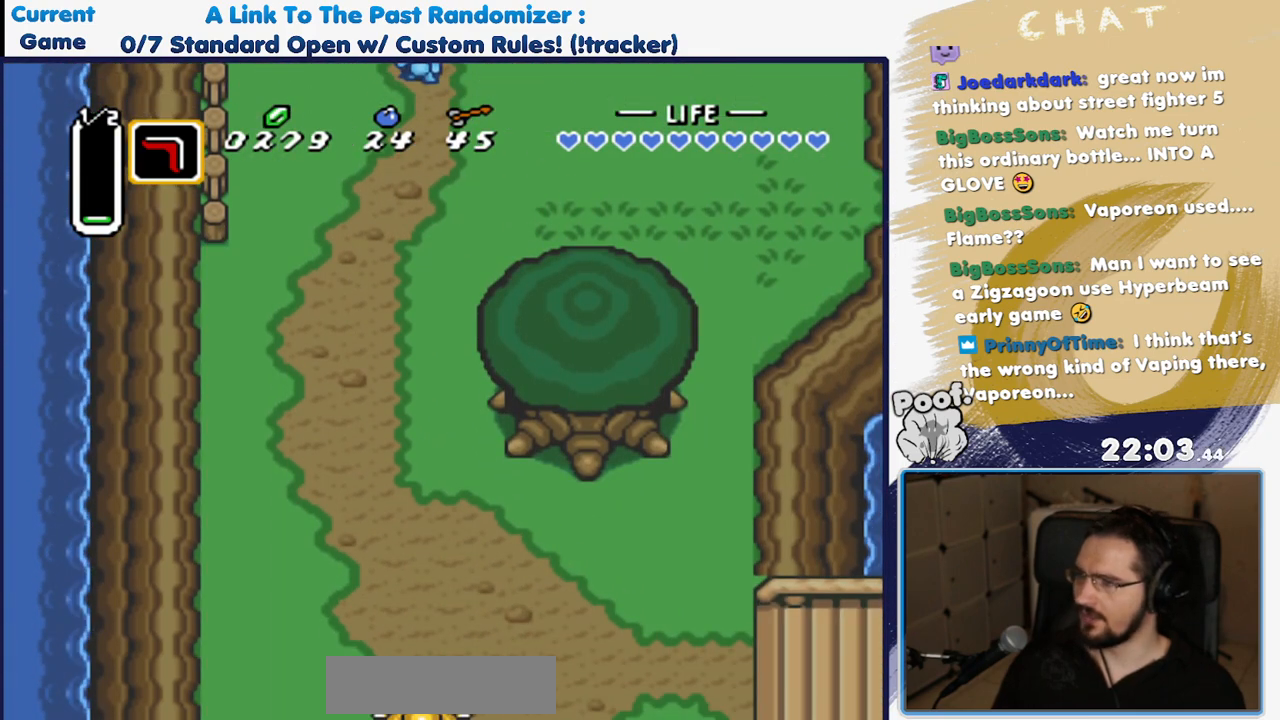
{"dt_ms": 500, "buttons": ["DPAD_DOWN"], "events": [[317, "DPAD_RIGHT", "down"], [467, "DPAD_RIGHT", "up"]]}
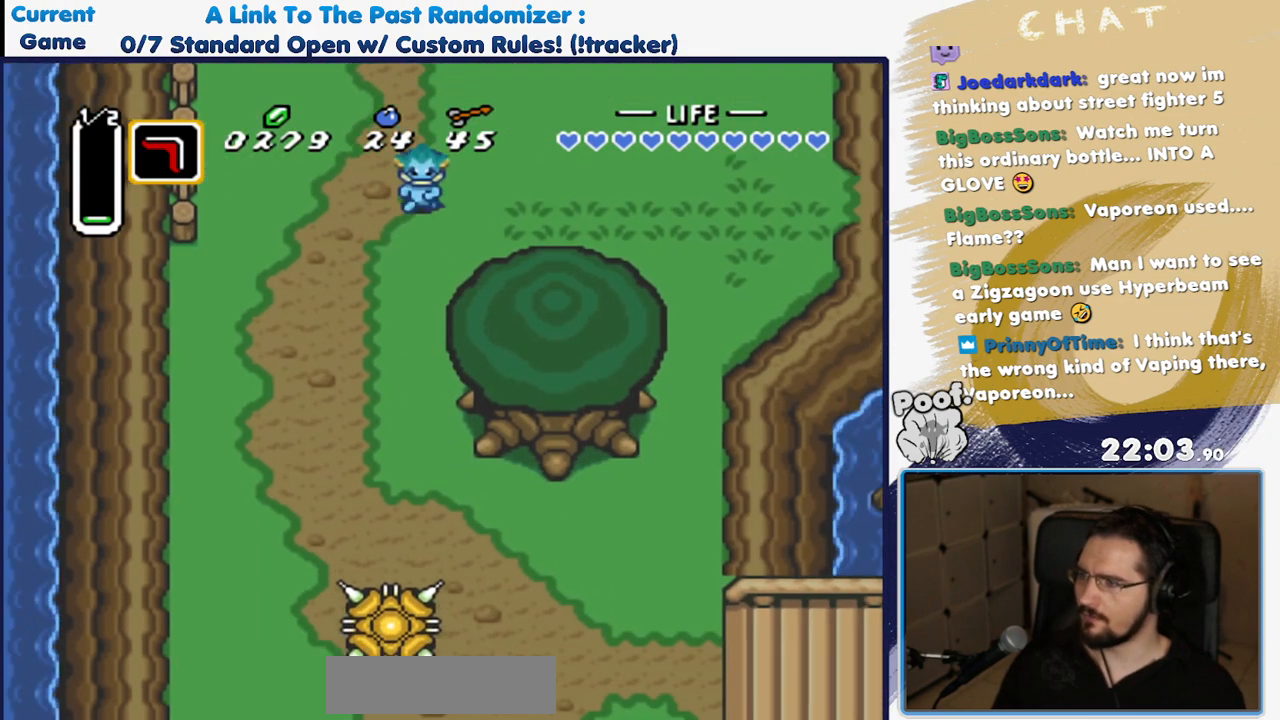
{"dt_ms": 500, "buttons": ["DPAD_RIGHT"]}